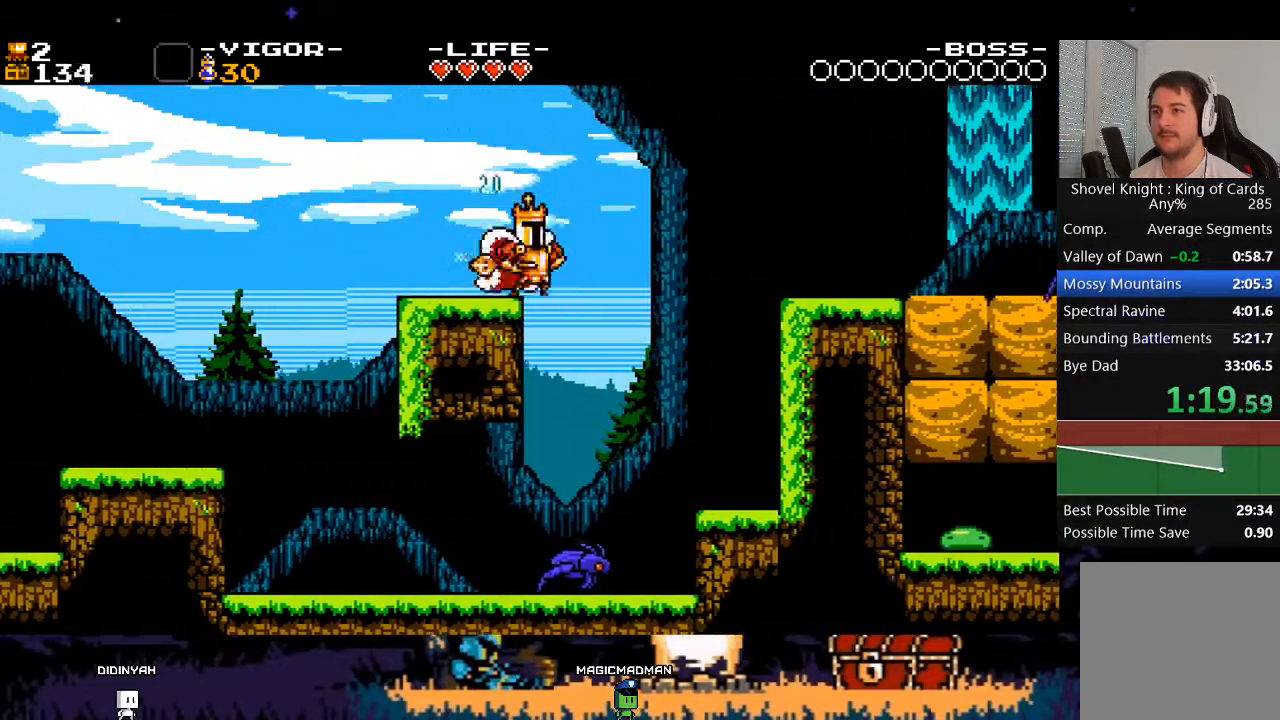
Gameplay with a controller (Xbox layout); each line is a JSON object with the inputs held at the frame after it. "events" lists button and stick changes between this image and that frame as [ms after this image, input, new state], when the widget could be followed in between. Not read: L3 R3 left_stick right_stick.
{"buttons": ["DPAD_RIGHT"], "events": [[33, "A", "down"], [33, "X", "down"], [283, "A", "up"], [283, "X", "up"], [367, "X", "down"], [500, "X", "up"]]}
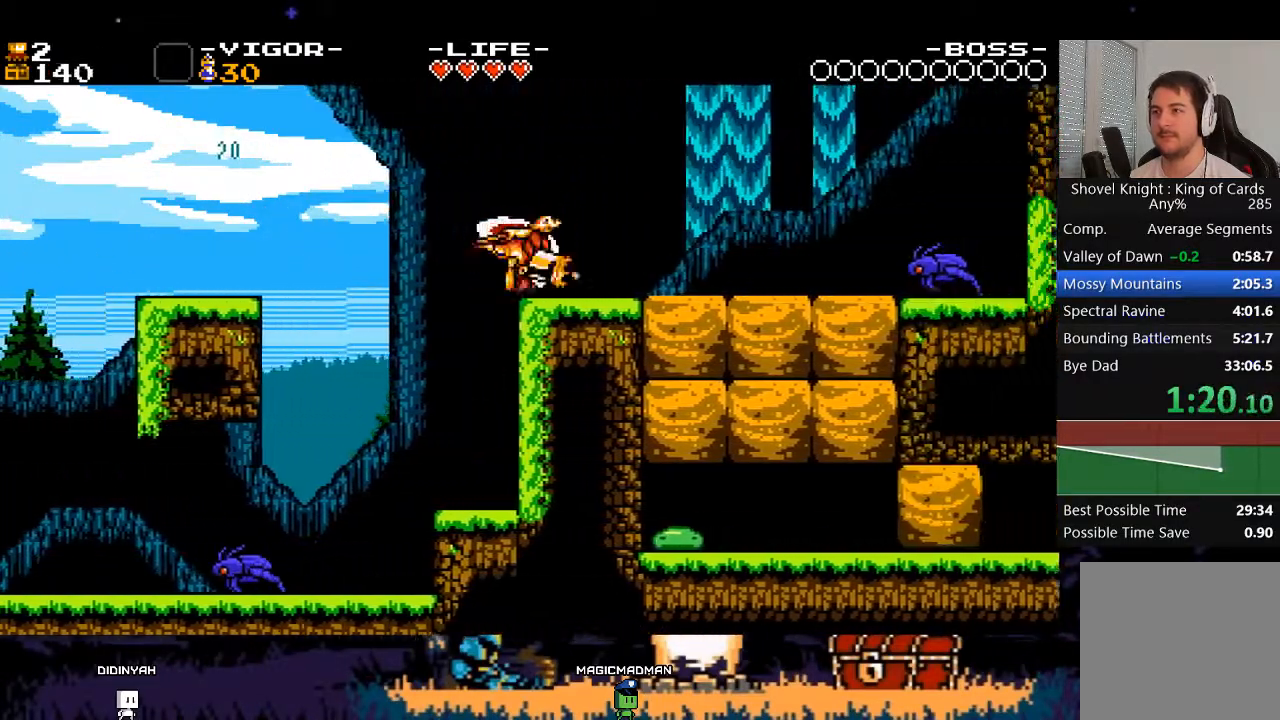
{"buttons": ["DPAD_RIGHT"], "events": [[67, "A", "down"], [67, "X", "down"], [267, "A", "up"], [267, "X", "up"]]}
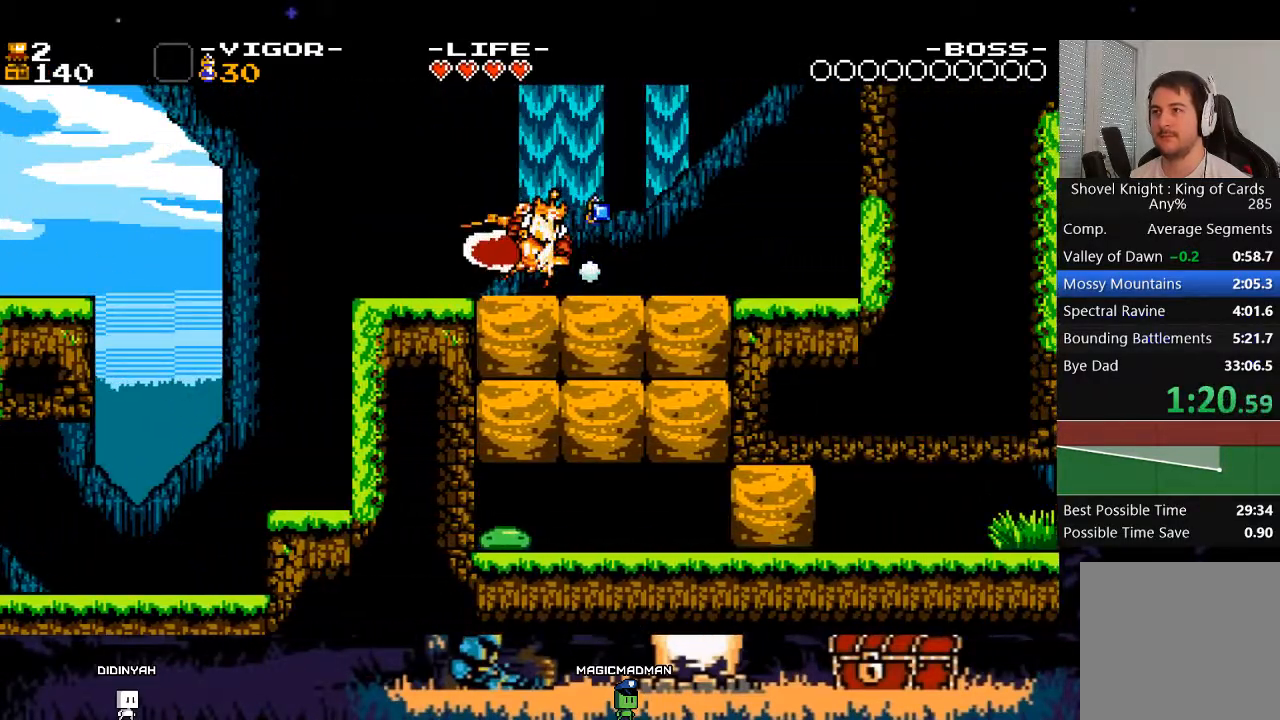
{"buttons": [], "events": [[167, "DPAD_RIGHT", "up"], [400, "DPAD_RIGHT", "down"], [500, "DPAD_RIGHT", "up"]]}
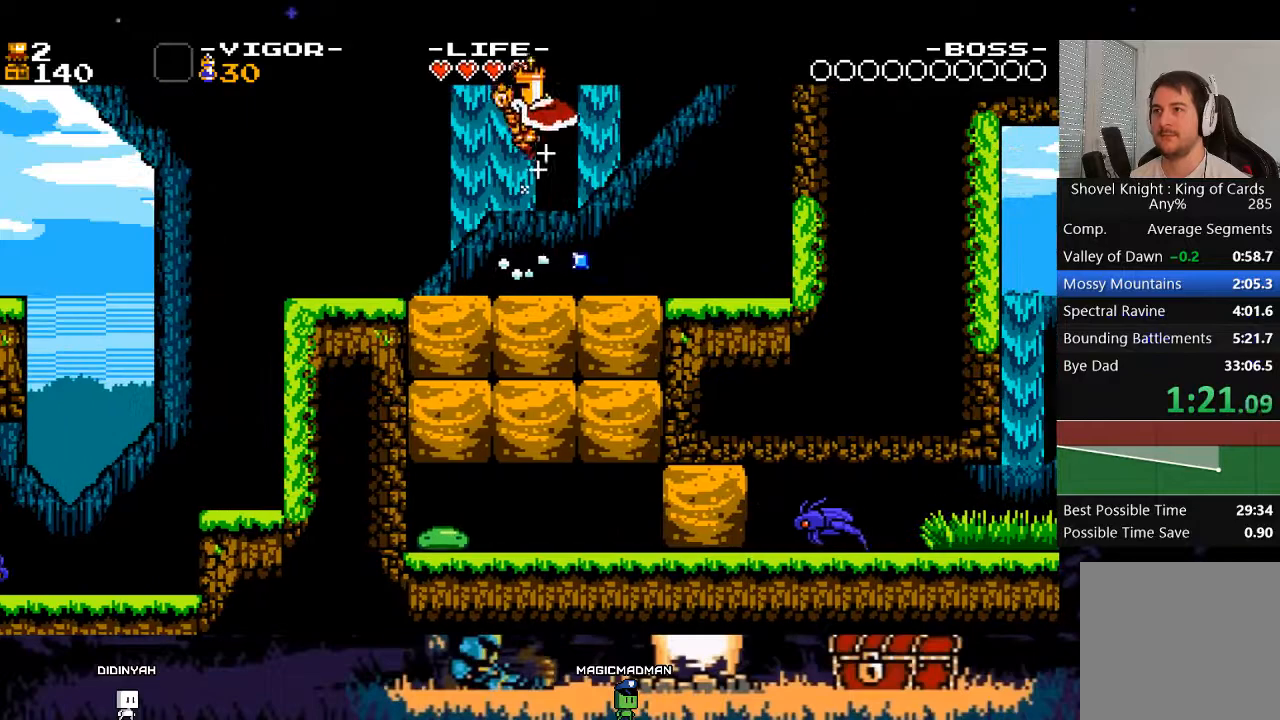
{"buttons": [], "events": []}
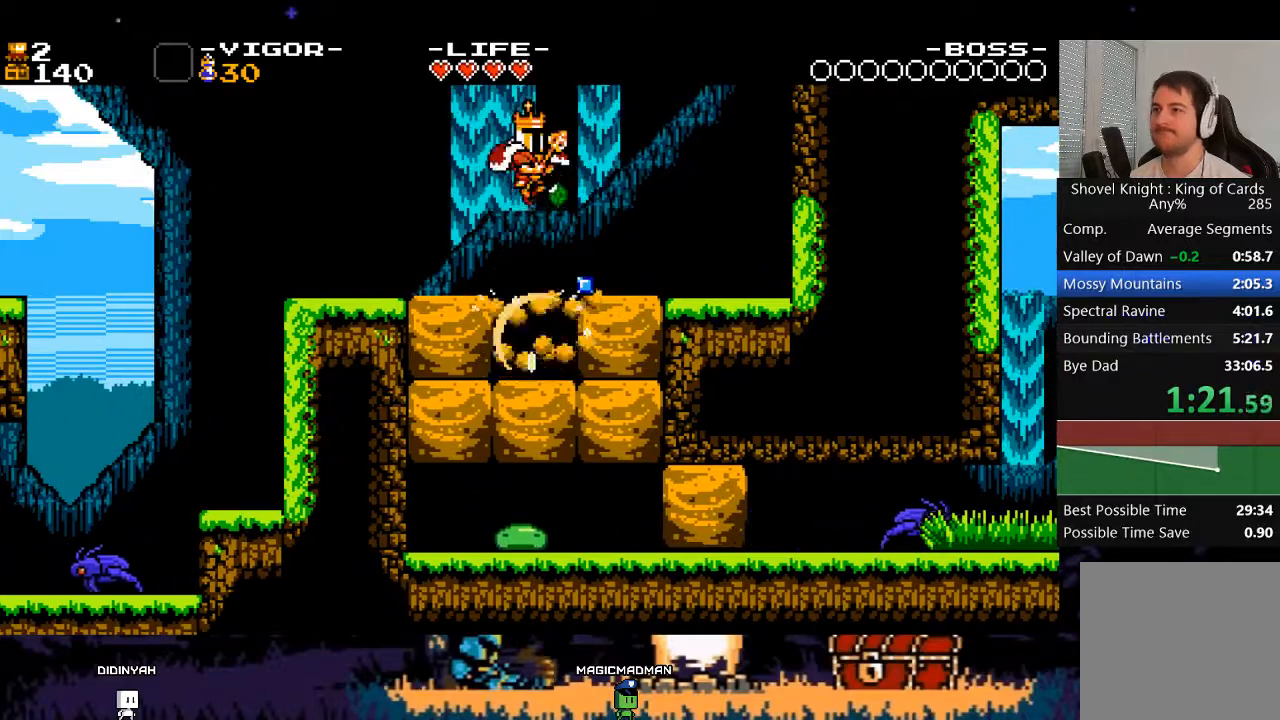
{"buttons": ["DPAD_LEFT"], "events": [[433, "DPAD_LEFT", "down"]]}
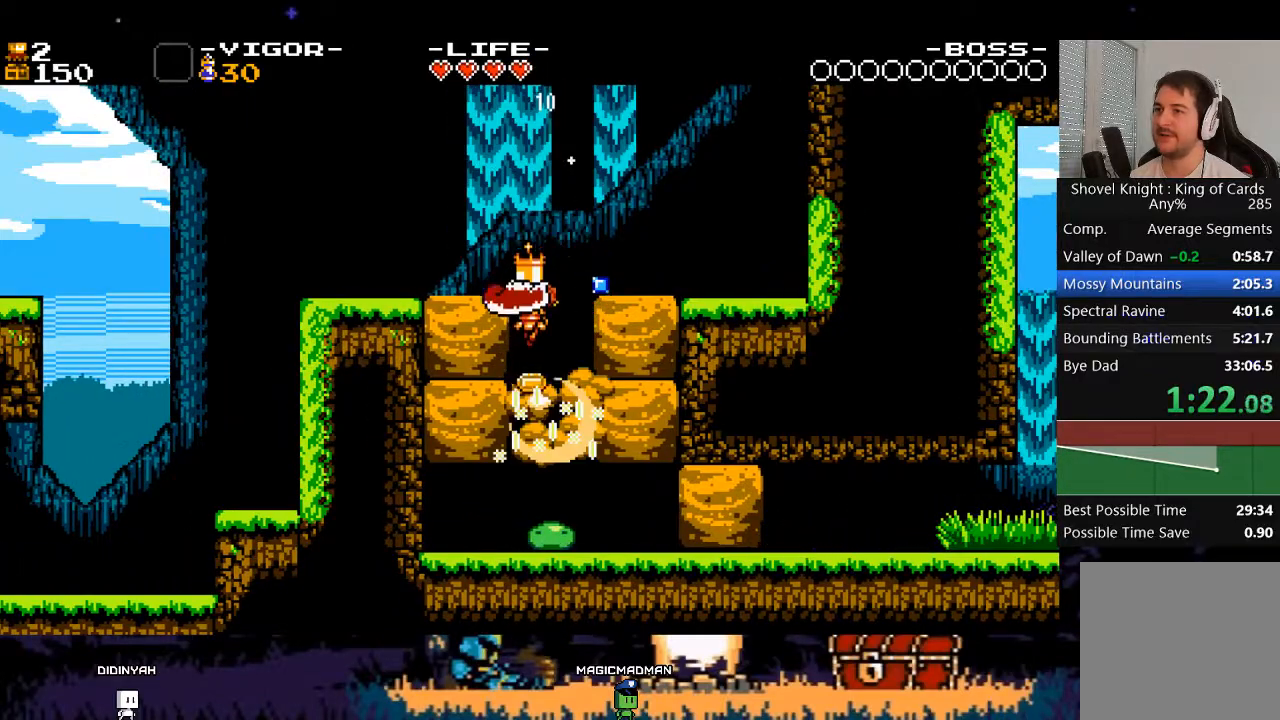
{"buttons": [], "events": [[167, "DPAD_LEFT", "up"]]}
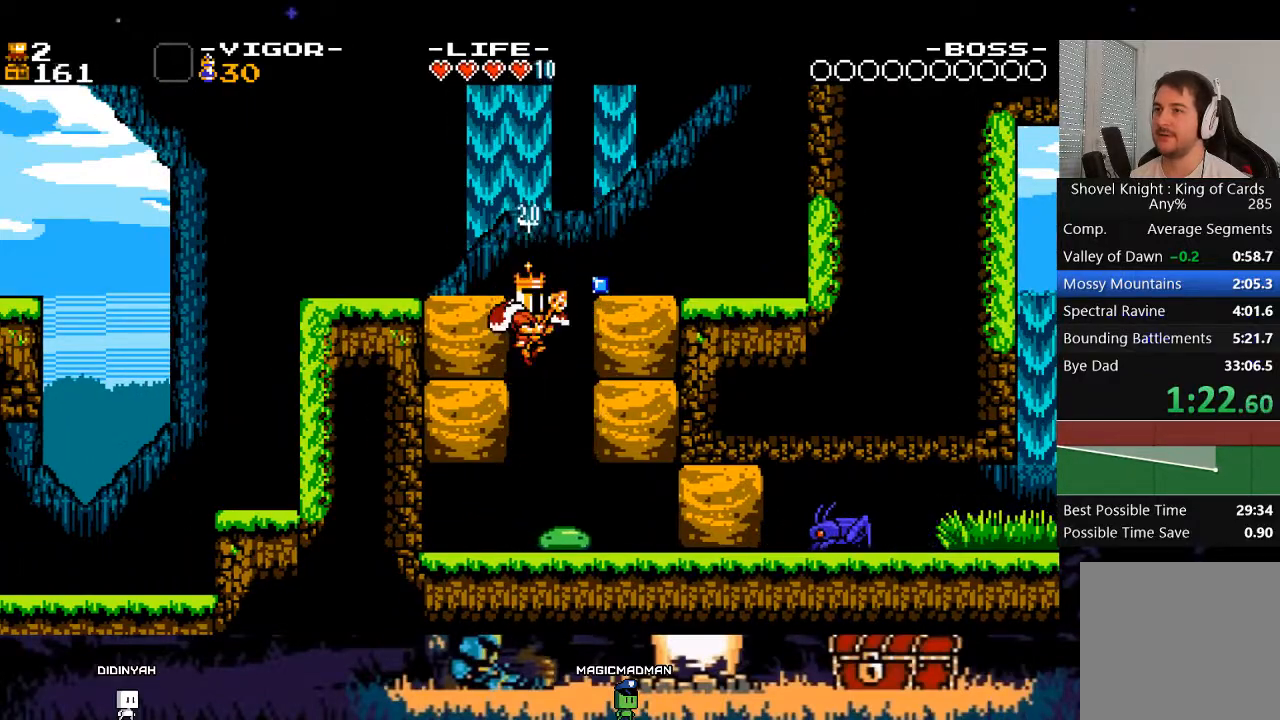
{"buttons": ["DPAD_RIGHT"], "events": [[100, "DPAD_LEFT", "down"], [200, "DPAD_LEFT", "up"], [233, "DPAD_RIGHT", "down"]]}
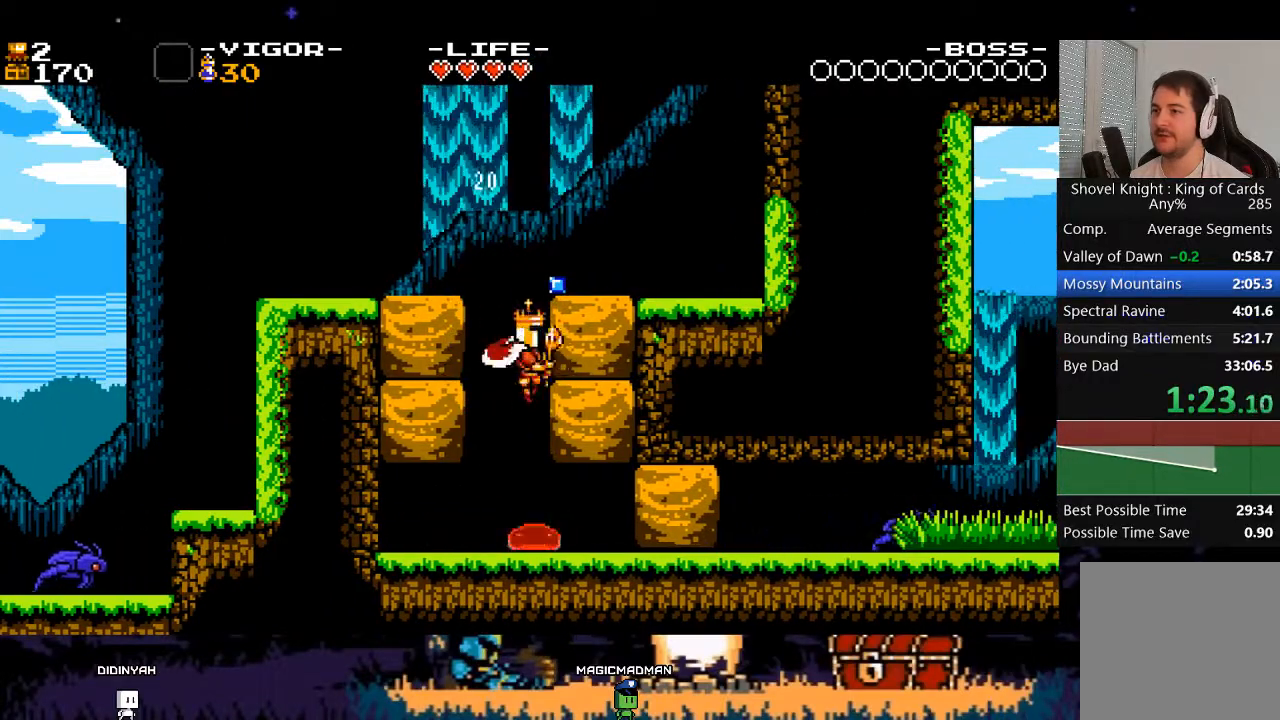
{"buttons": ["DPAD_LEFT"], "events": [[67, "DPAD_RIGHT", "up"], [467, "DPAD_LEFT", "down"]]}
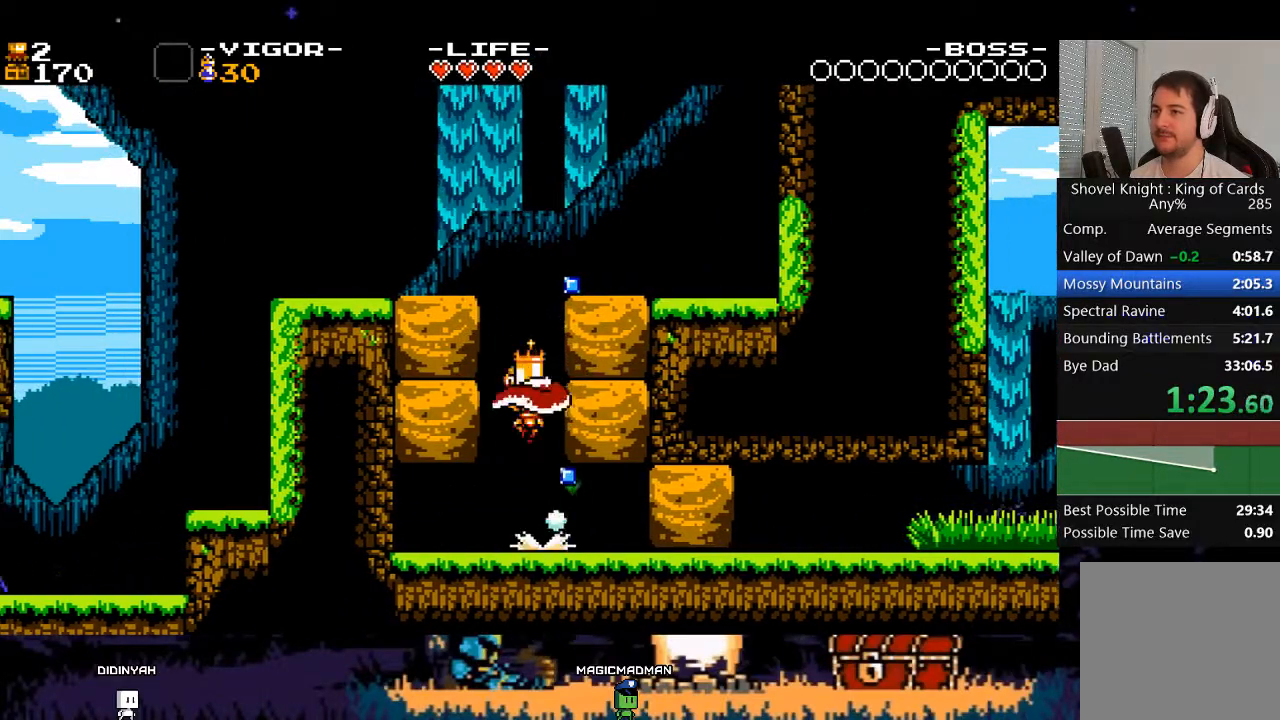
{"buttons": ["DPAD_LEFT"], "events": []}
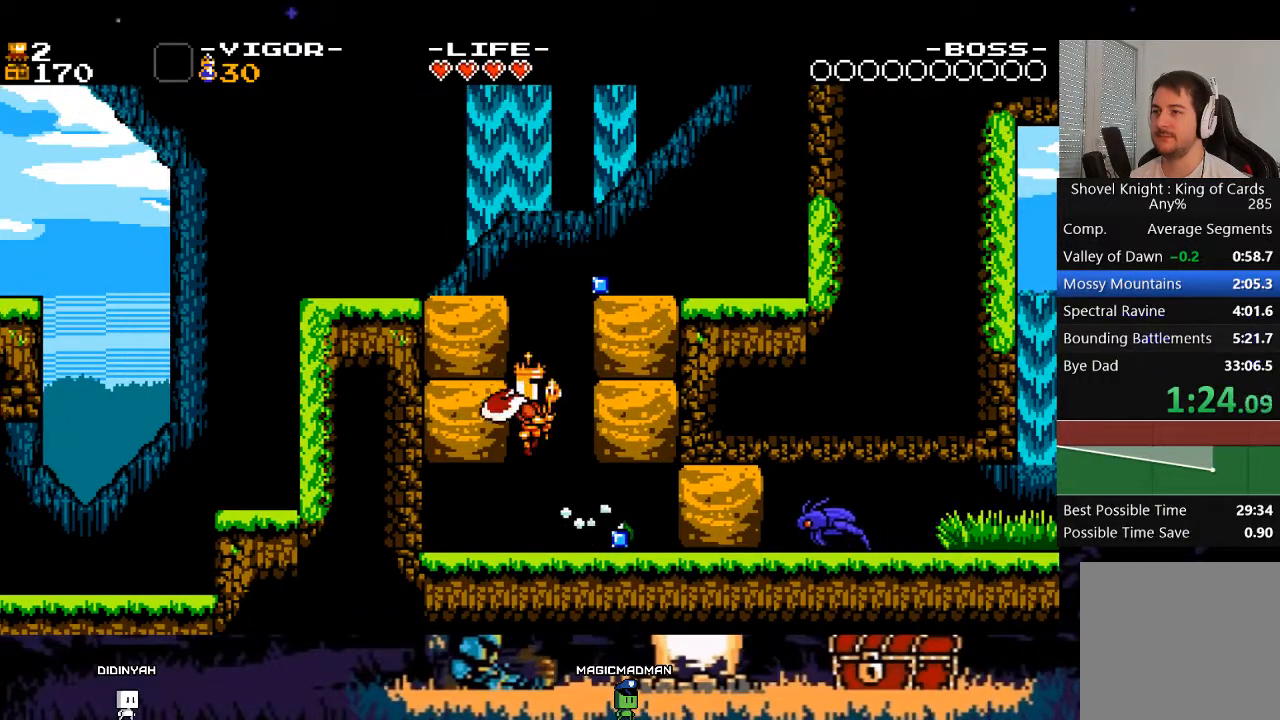
{"buttons": ["X", "DPAD_RIGHT"], "events": [[167, "DPAD_LEFT", "up"], [167, "DPAD_UP", "down"], [200, "DPAD_RIGHT", "down"], [200, "DPAD_UP", "up"], [233, "X", "down"], [333, "X", "up"], [433, "X", "down"]]}
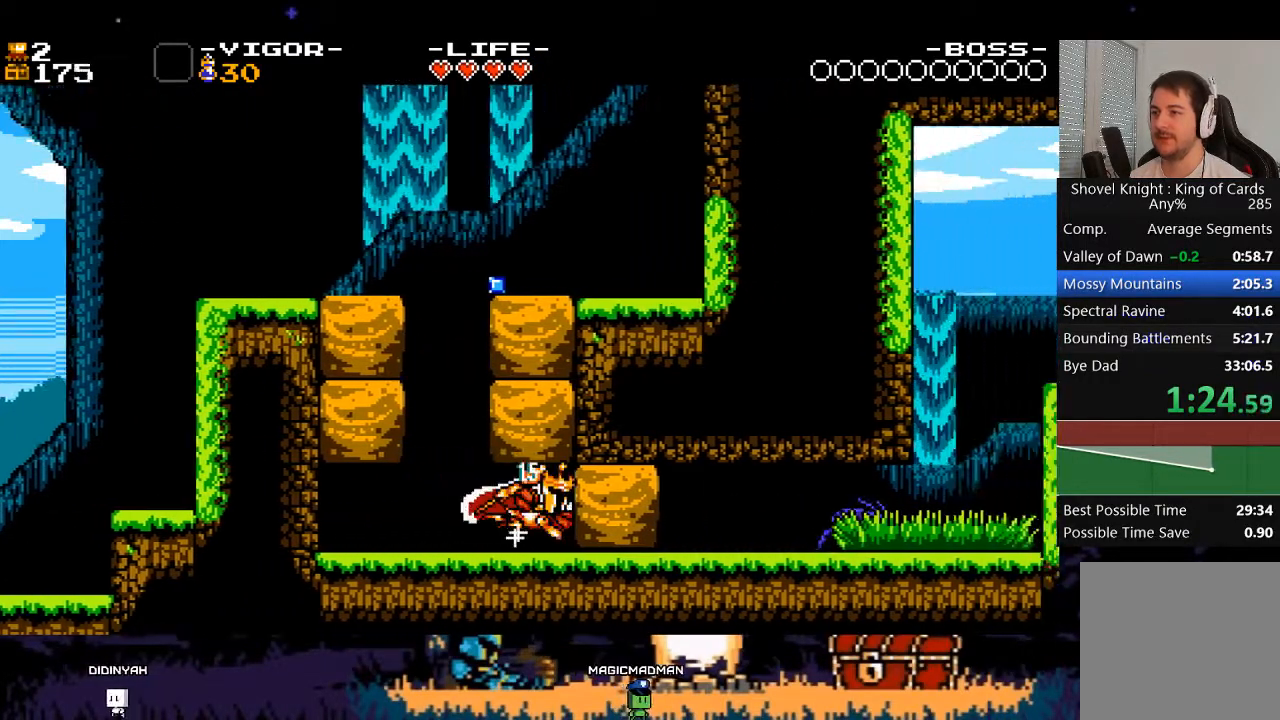
{"buttons": ["DPAD_RIGHT"], "events": [[167, "X", "up"], [333, "X", "down"], [467, "X", "up"]]}
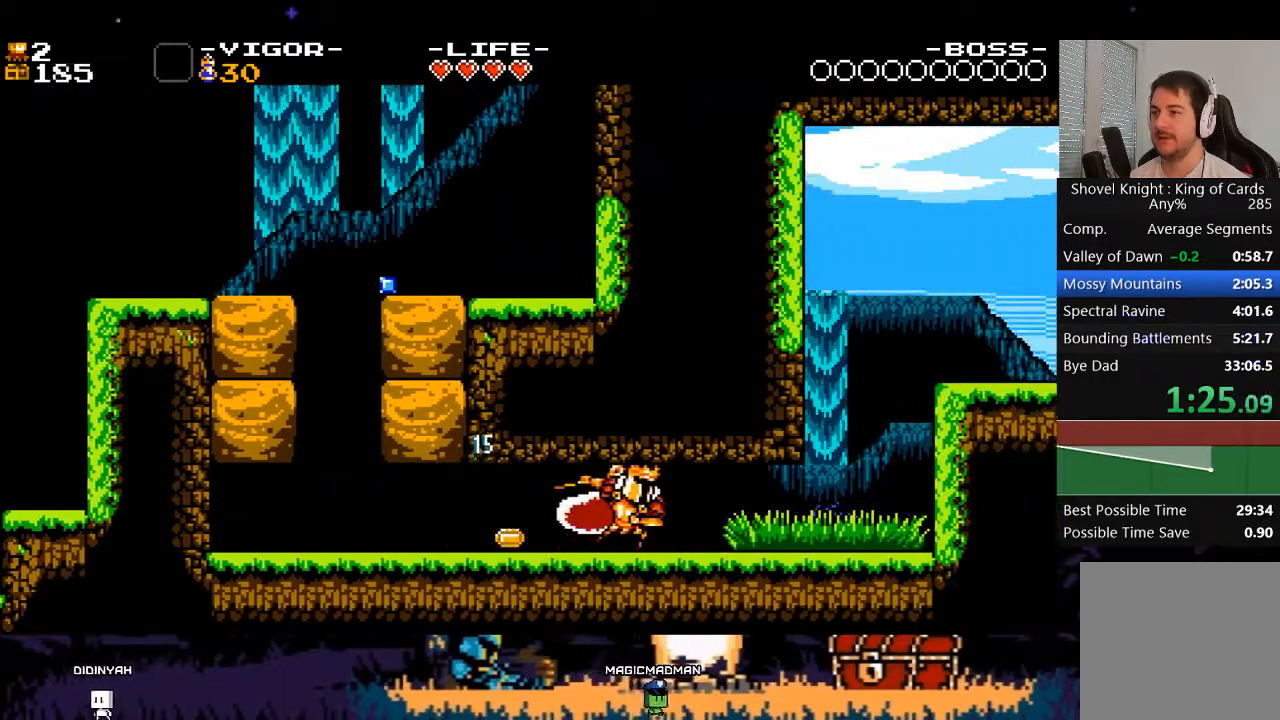
{"buttons": ["DPAD_RIGHT"], "events": [[67, "X", "down"], [267, "X", "up"]]}
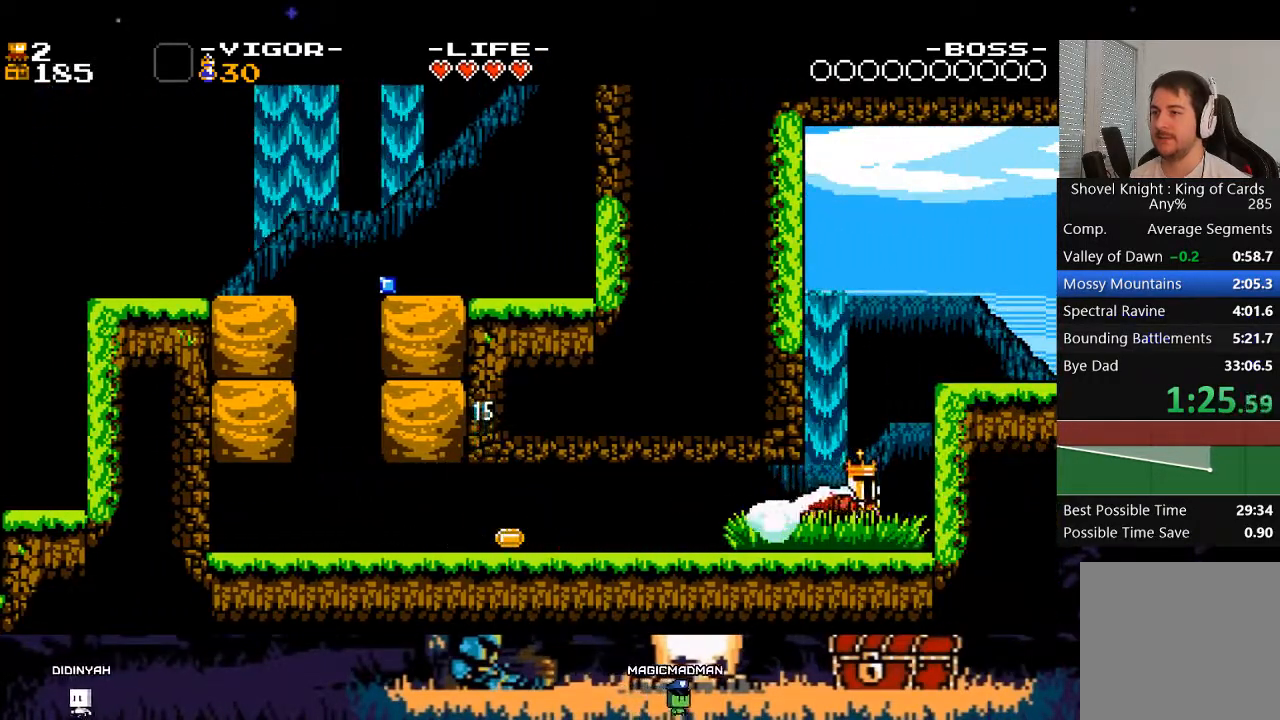
{"buttons": ["DPAD_RIGHT"], "events": [[33, "A", "down"], [33, "DPAD_LEFT", "down"], [33, "DPAD_RIGHT", "up"], [100, "X", "down"], [233, "DPAD_LEFT", "up"], [300, "A", "up"], [300, "X", "up"], [367, "DPAD_RIGHT", "down"]]}
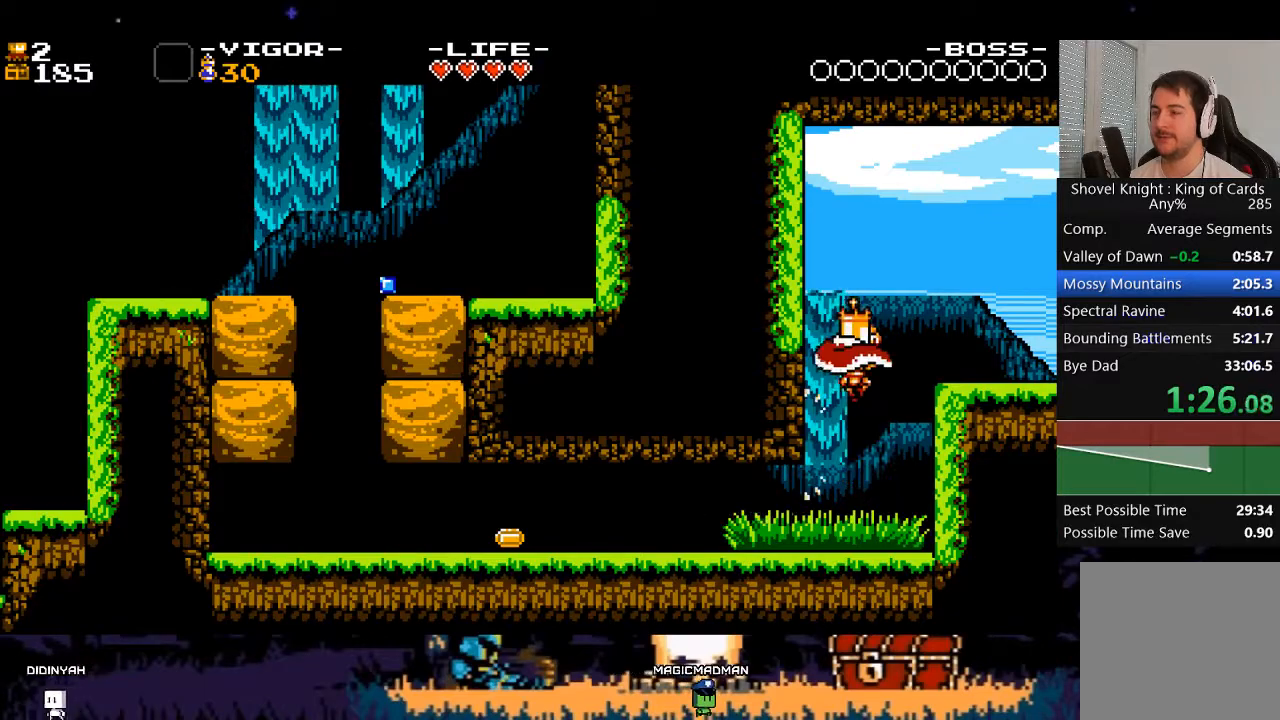
{"buttons": ["X", "DPAD_RIGHT"], "events": [[467, "X", "down"]]}
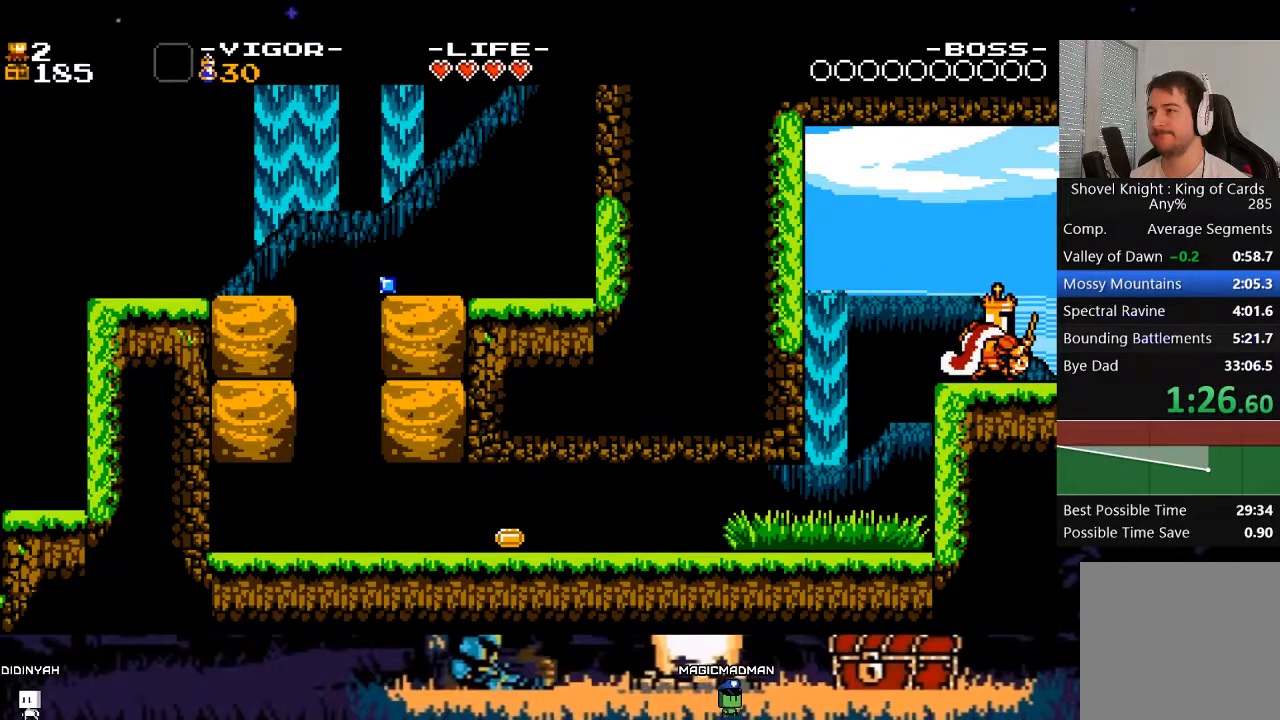
{"buttons": ["DPAD_RIGHT"], "events": [[100, "X", "up"]]}
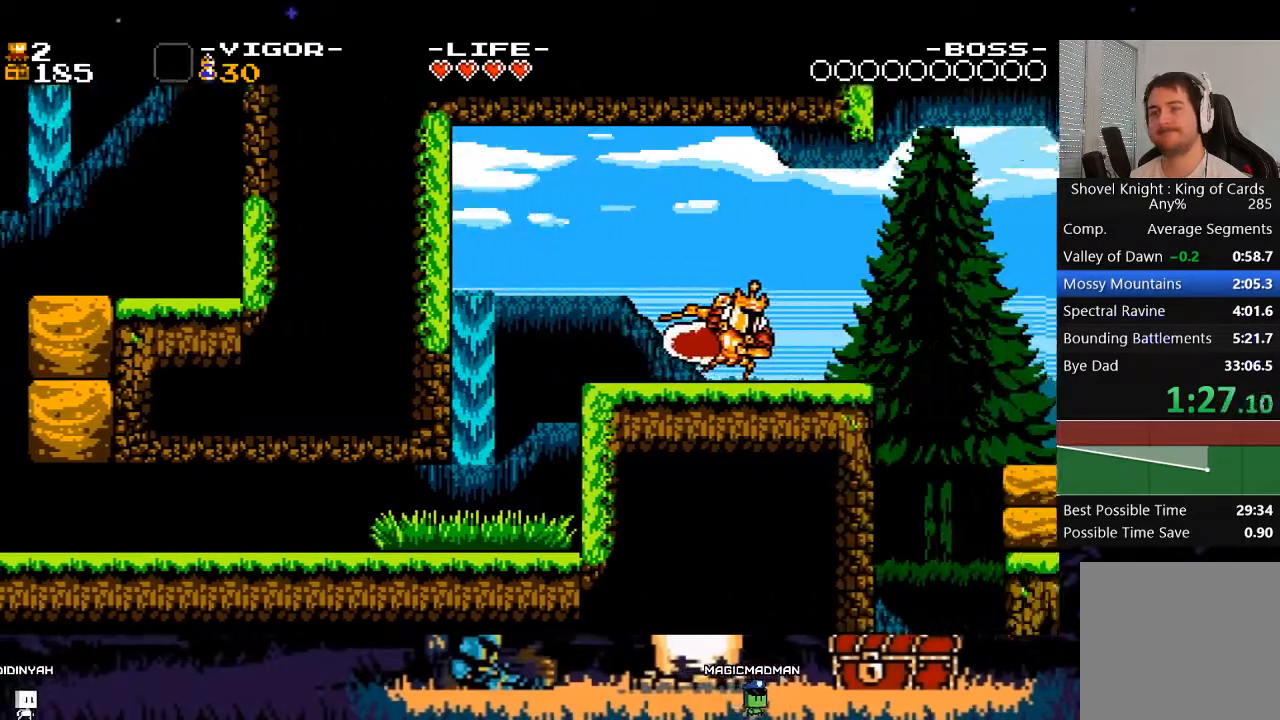
{"buttons": ["DPAD_RIGHT"], "events": []}
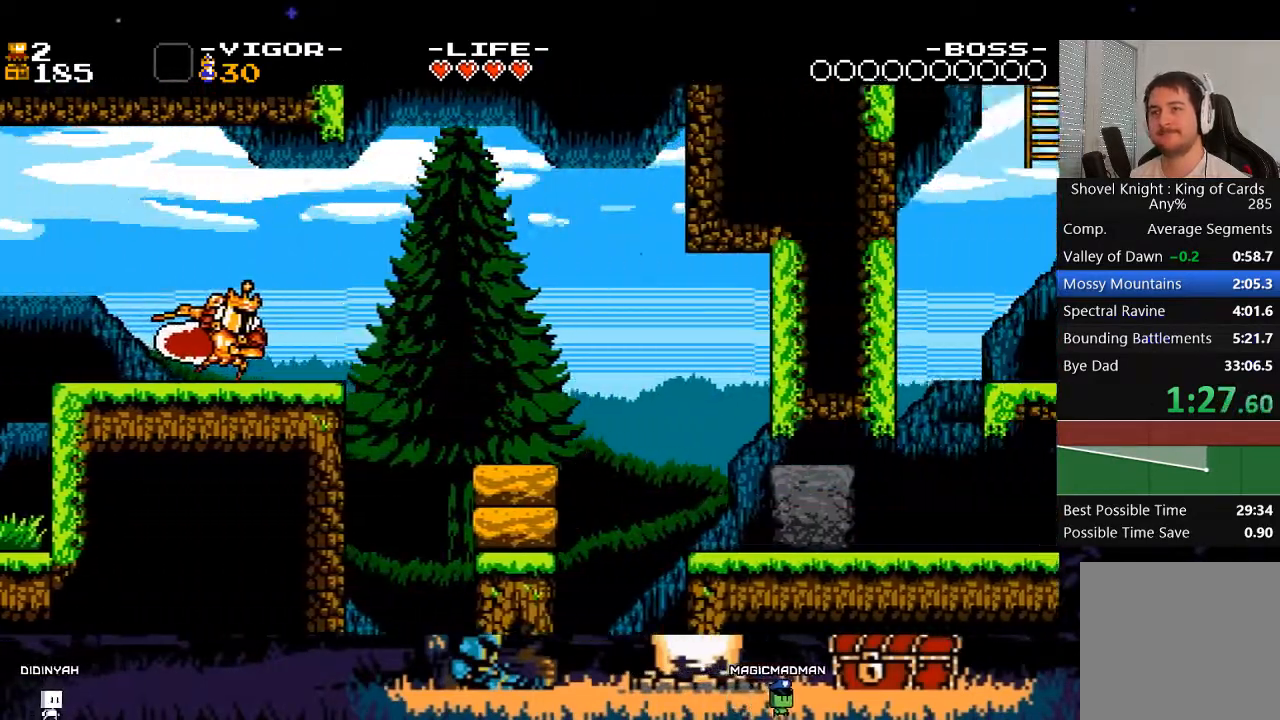
{"buttons": ["DPAD_RIGHT"], "events": [[167, "X", "down"], [433, "X", "up"]]}
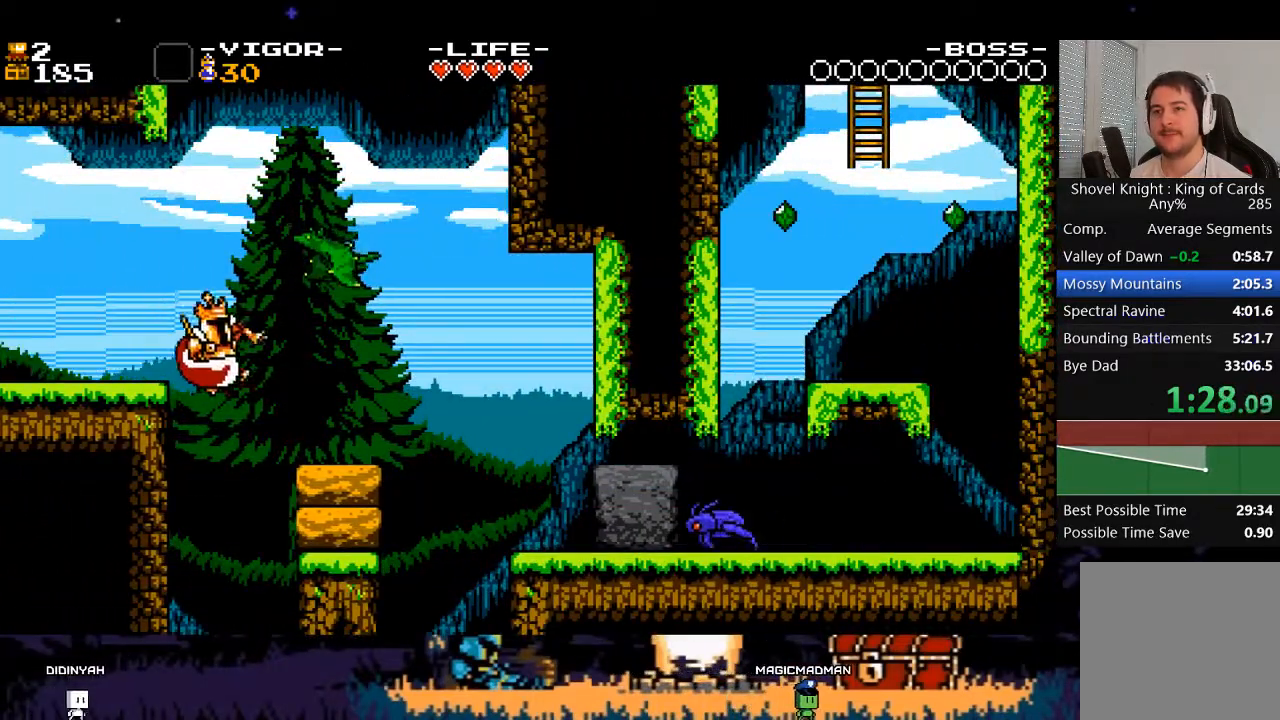
{"buttons": ["X", "DPAD_RIGHT"], "events": [[133, "X", "down"], [333, "X", "up"], [467, "X", "down"]]}
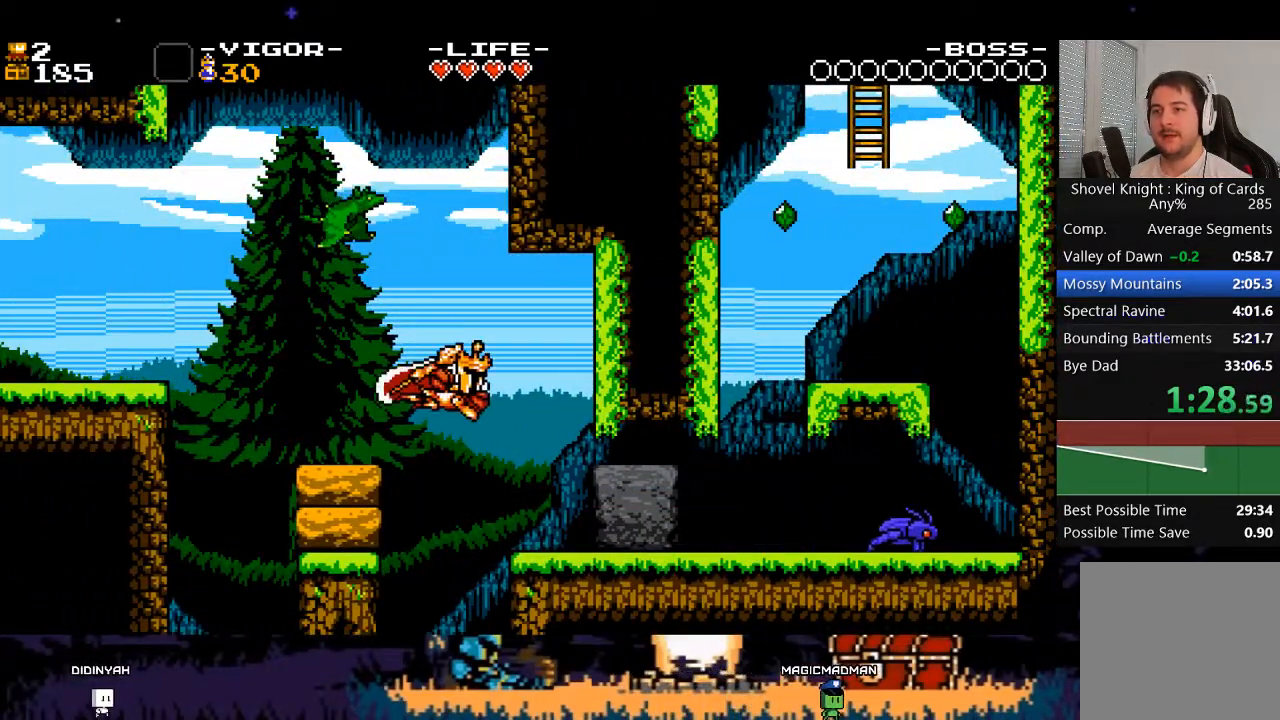
{"buttons": ["DPAD_RIGHT"], "events": [[200, "X", "up"]]}
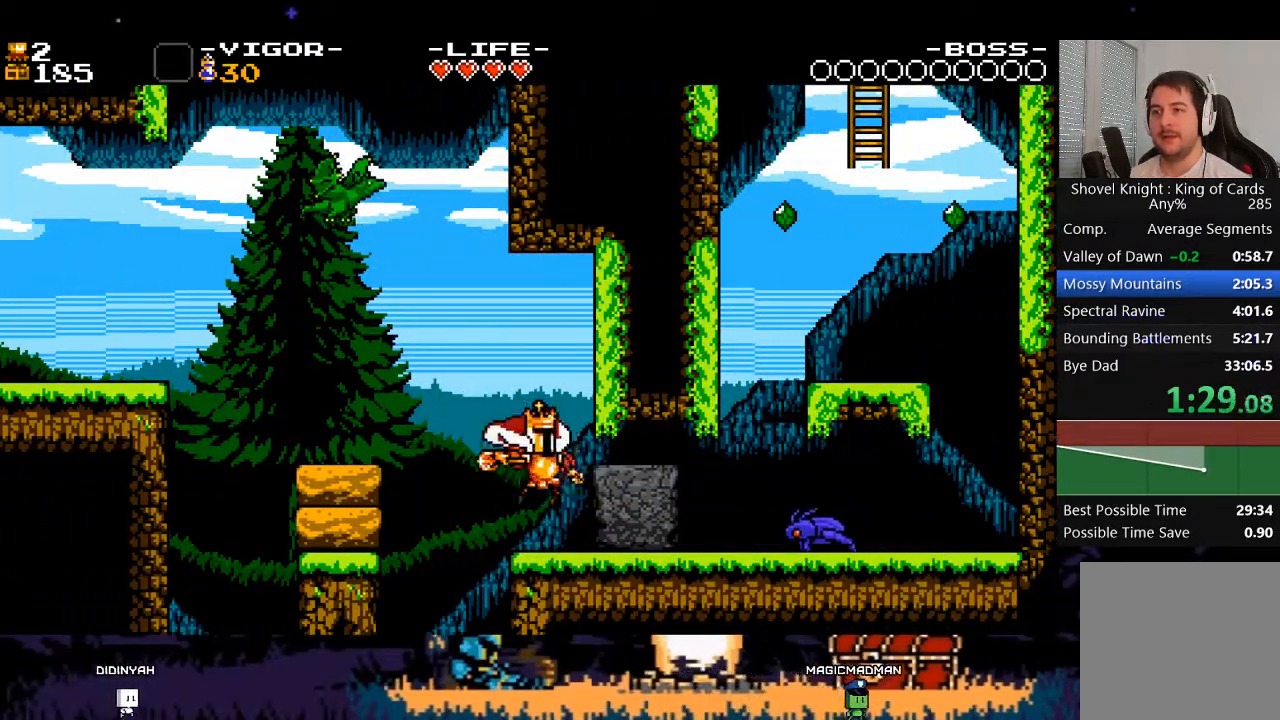
{"buttons": ["DPAD_RIGHT"], "events": [[167, "X", "down"], [300, "X", "up"]]}
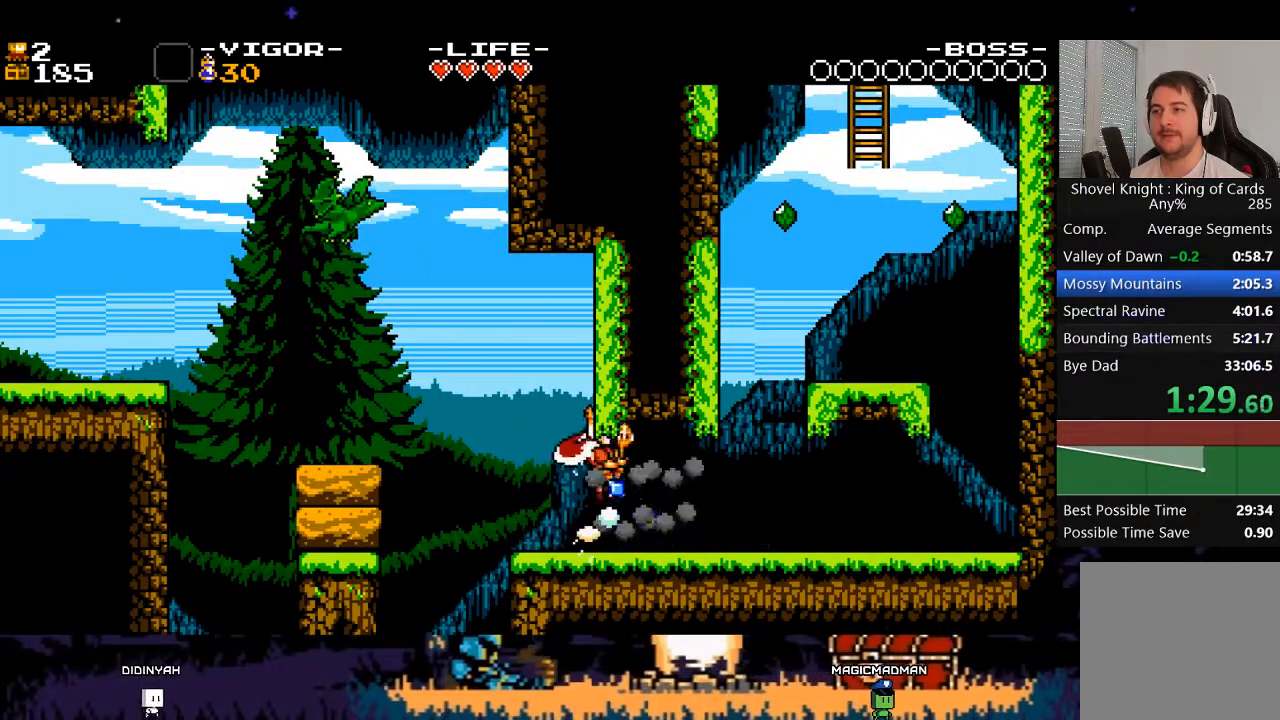
{"buttons": ["DPAD_RIGHT"], "events": [[100, "X", "down"], [200, "X", "up"], [267, "X", "down"], [400, "X", "up"]]}
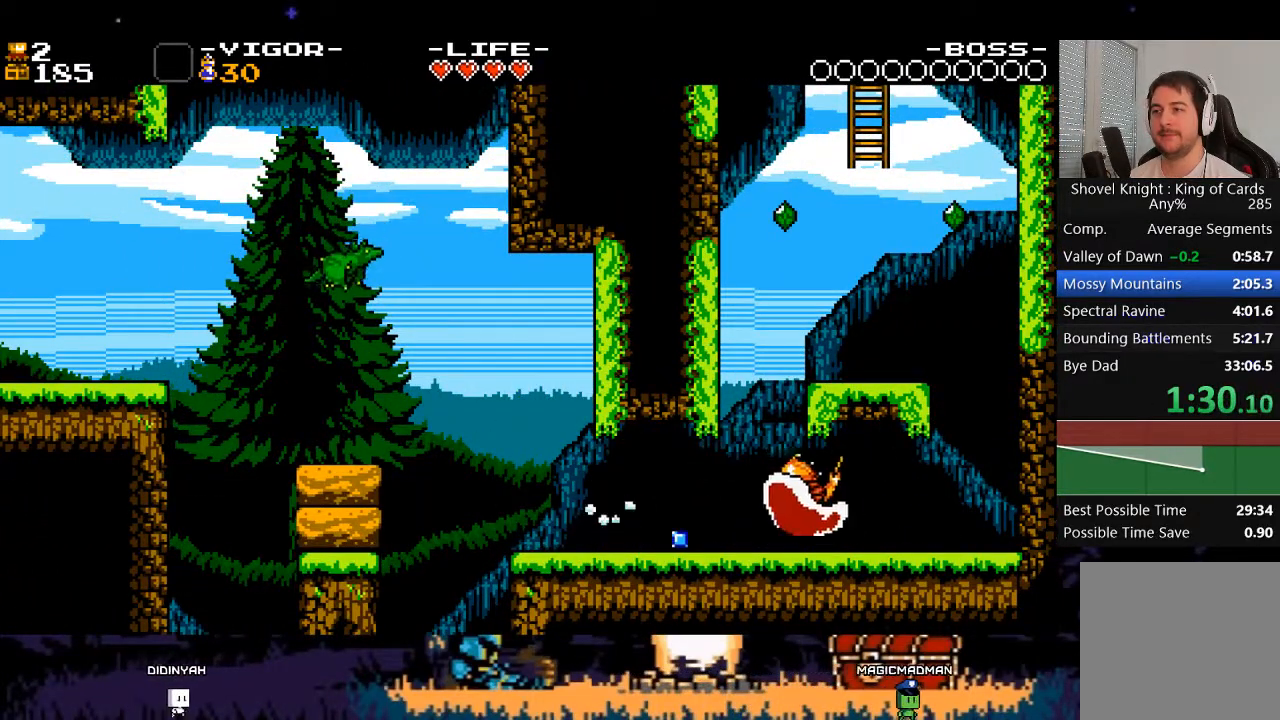
{"buttons": [], "events": [[67, "A", "down"], [233, "X", "down"], [433, "A", "up"], [433, "X", "up"], [500, "DPAD_RIGHT", "up"]]}
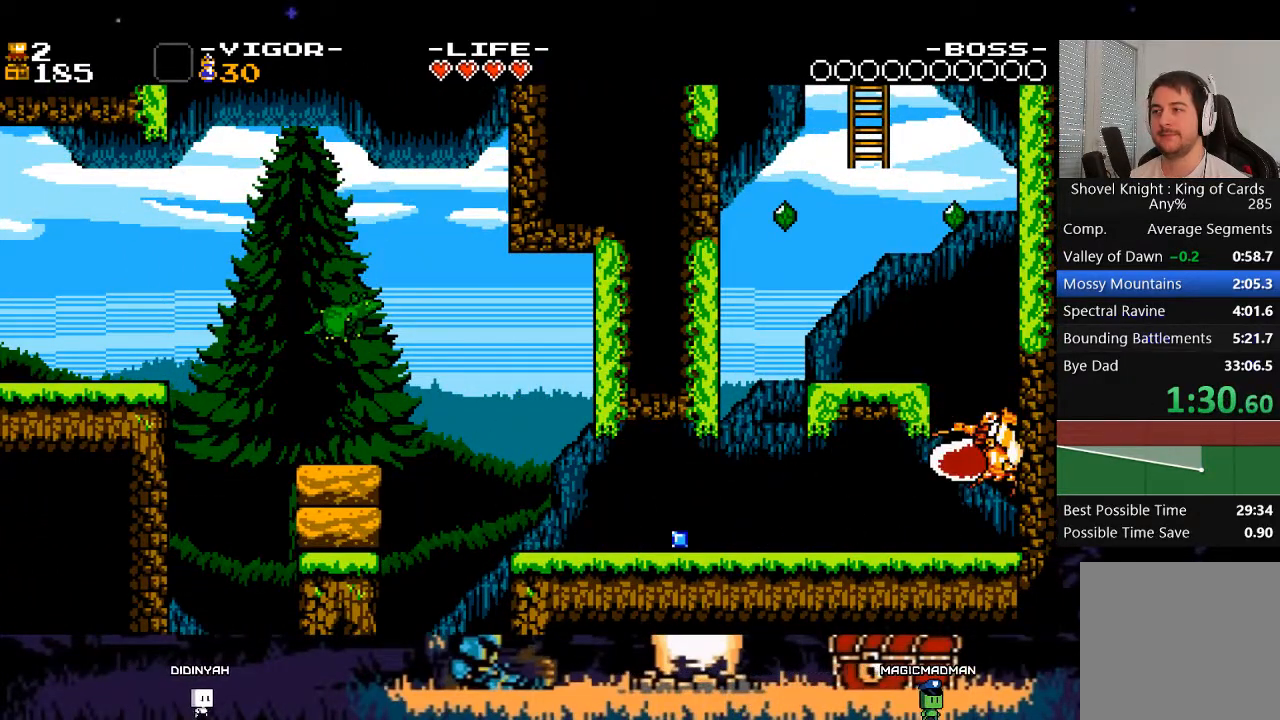
{"buttons": ["DPAD_LEFT"], "events": [[133, "DPAD_LEFT", "down"]]}
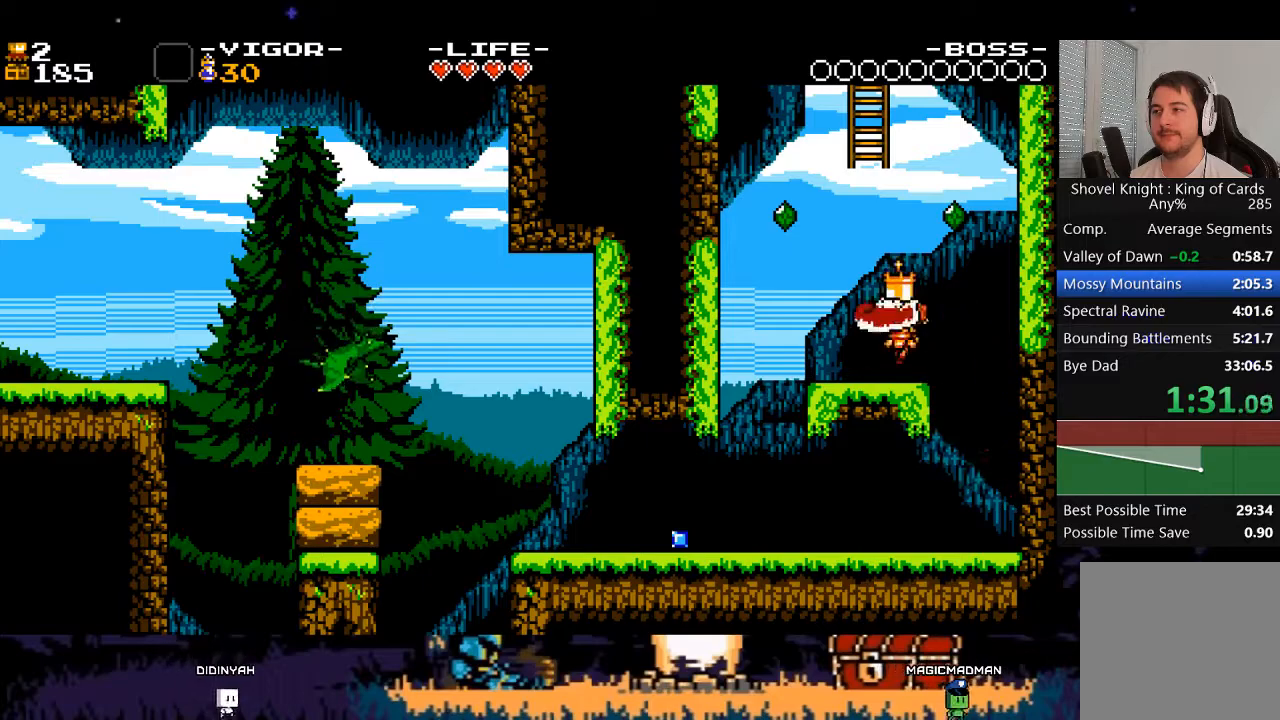
{"buttons": ["A", "X"], "events": [[200, "A", "down"], [367, "X", "down"], [500, "DPAD_LEFT", "up"]]}
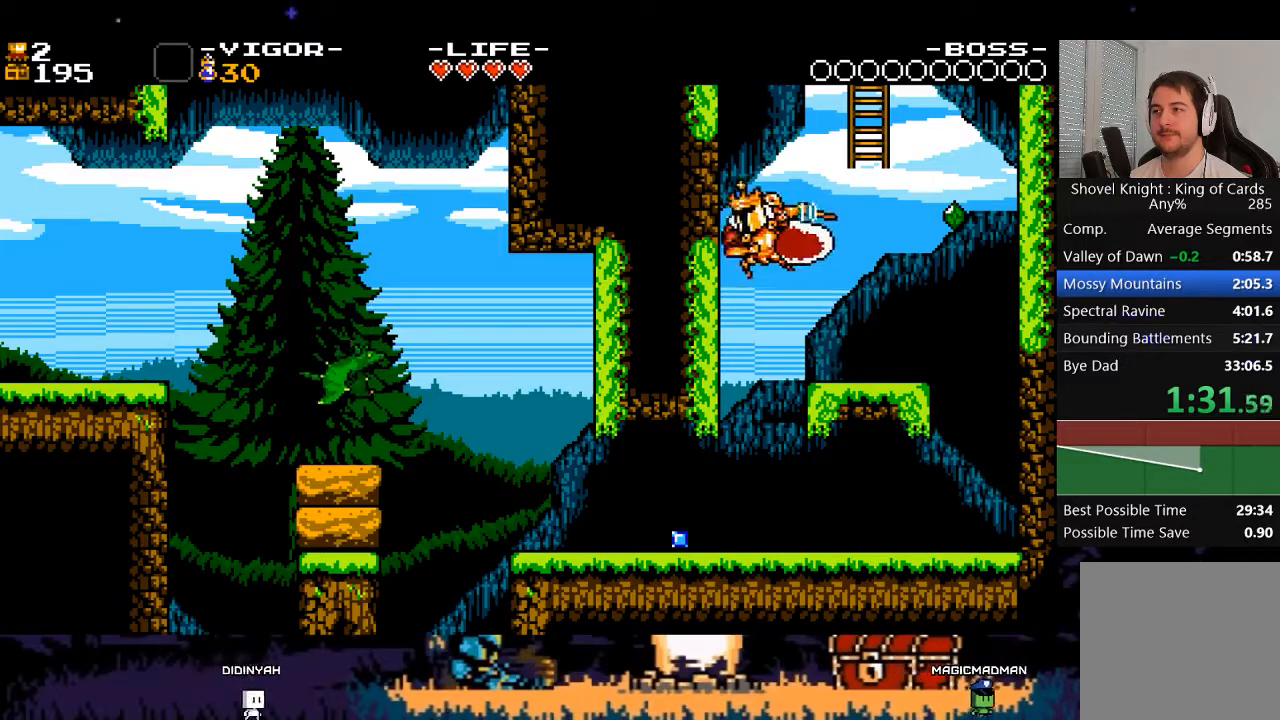
{"buttons": ["DPAD_UP", "DPAD_RIGHT"], "events": [[33, "A", "up"], [33, "X", "up"], [167, "DPAD_UP", "down"], [200, "DPAD_RIGHT", "down"]]}
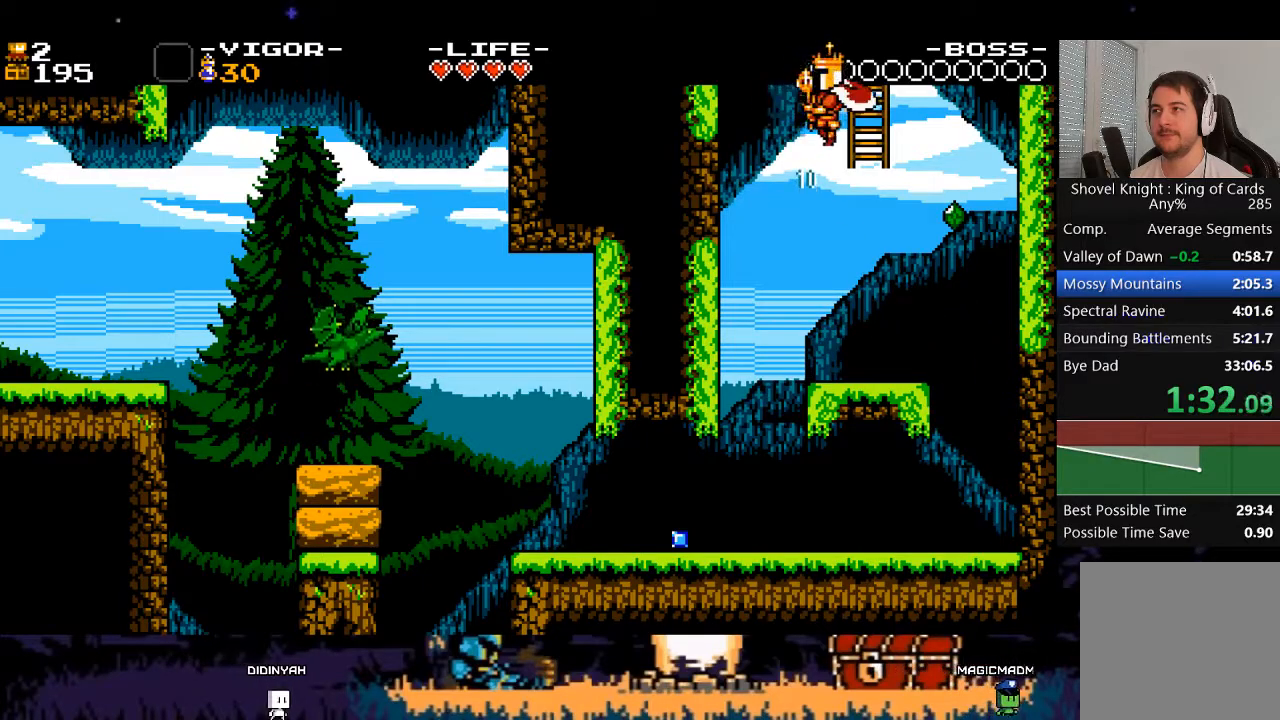
{"buttons": ["DPAD_UP"], "events": [[167, "DPAD_RIGHT", "up"], [267, "DPAD_UP", "up"], [433, "DPAD_UP", "down"]]}
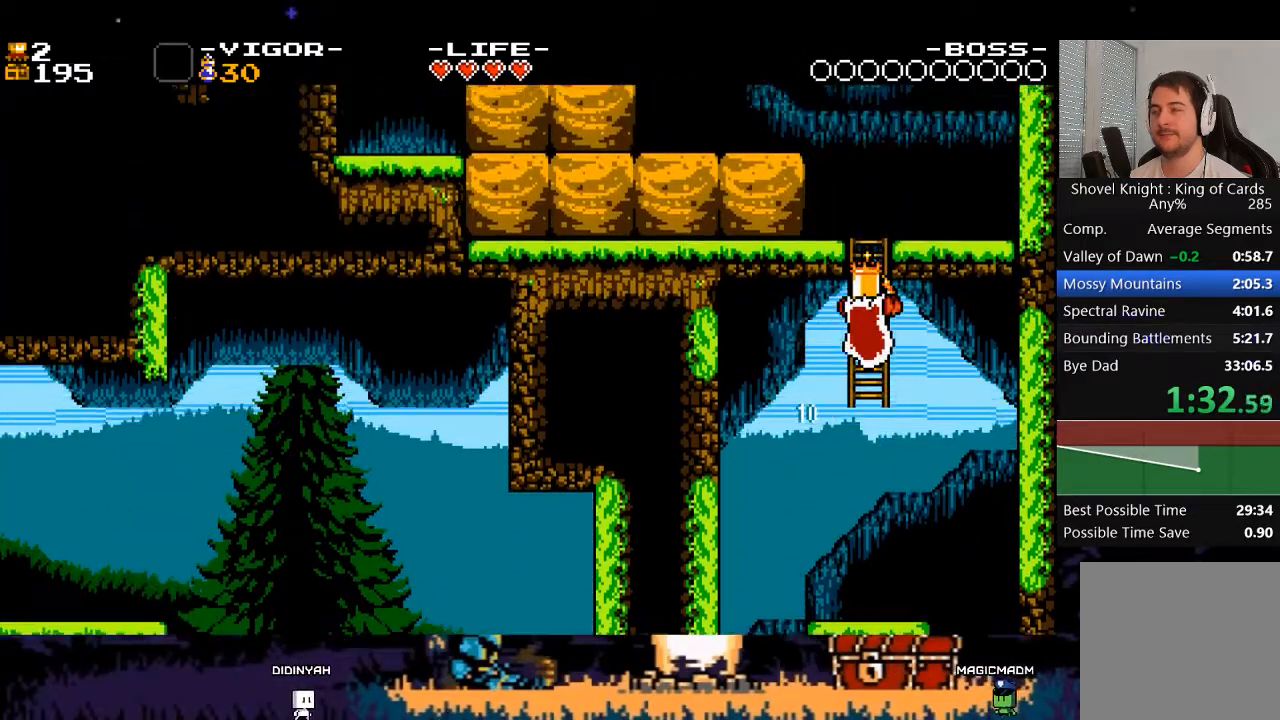
{"buttons": ["DPAD_UP"], "events": []}
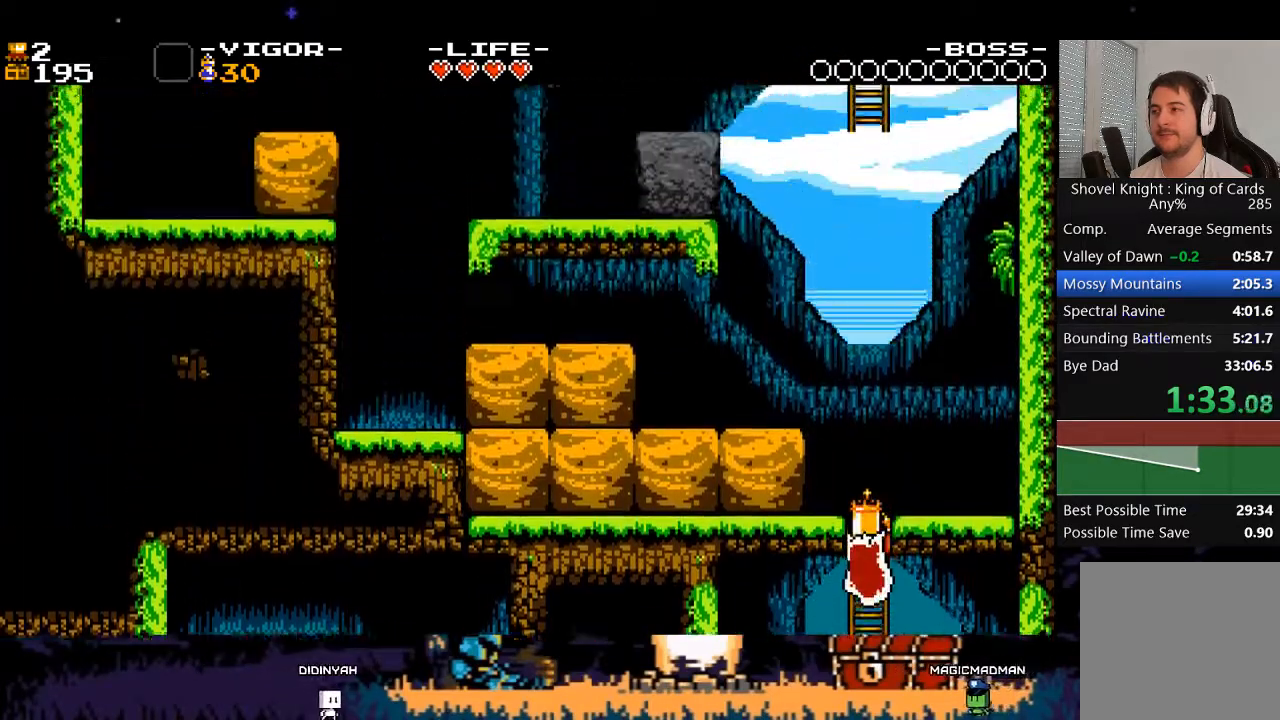
{"buttons": ["A", "DPAD_LEFT"], "events": [[367, "A", "down"], [433, "DPAD_LEFT", "down"], [467, "DPAD_UP", "up"]]}
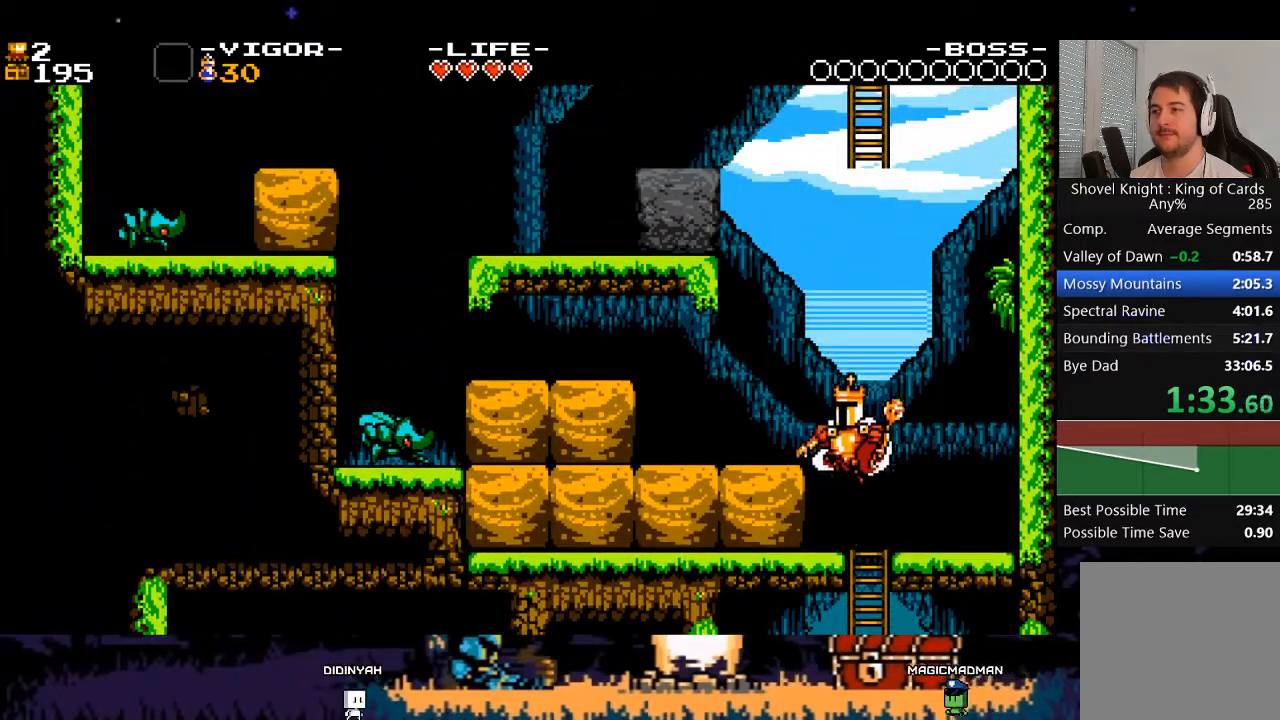
{"buttons": ["DPAD_LEFT"], "events": [[33, "X", "down"], [233, "A", "up"], [267, "X", "up"], [333, "X", "down"], [467, "X", "up"]]}